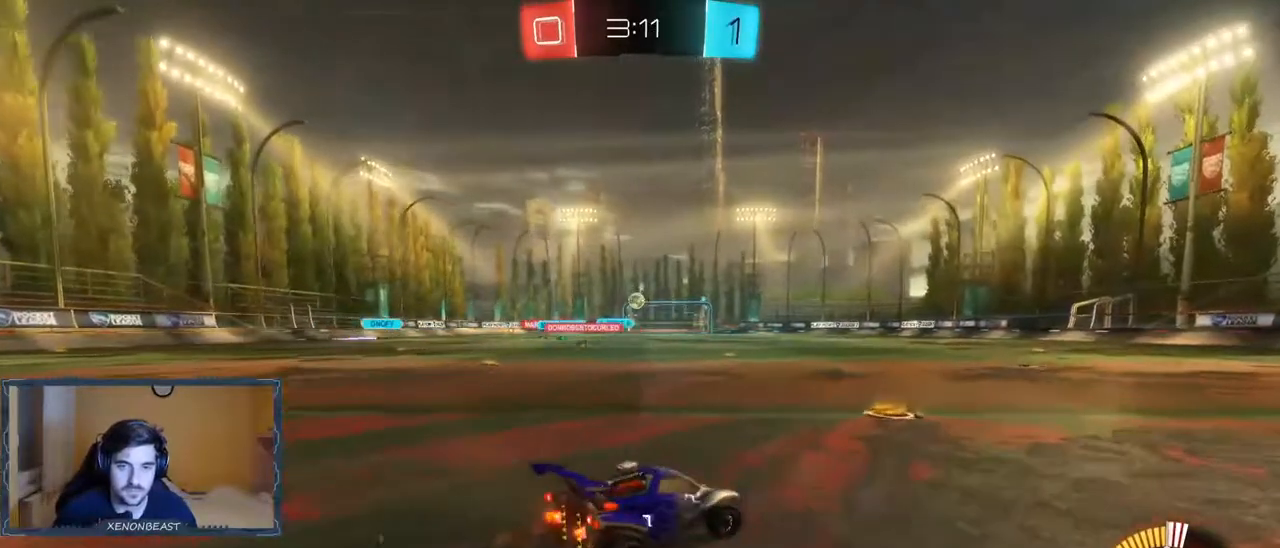
Gameplay with a controller (Xbox layout); each line is a JSON object with the inputs held at the frame after it. "events" lists button and stick changes between this image and that frame as [ms after this image, input, new state], when the widget could be followed in between.
{"buttons": [], "left_stick": "right", "right_stick": "center", "events": [[17, "R2", "down"], [50, "left_stick", "left"], [250, "R2", "up"], [267, "left_stick", "center"], [400, "left_stick", "right"]]}
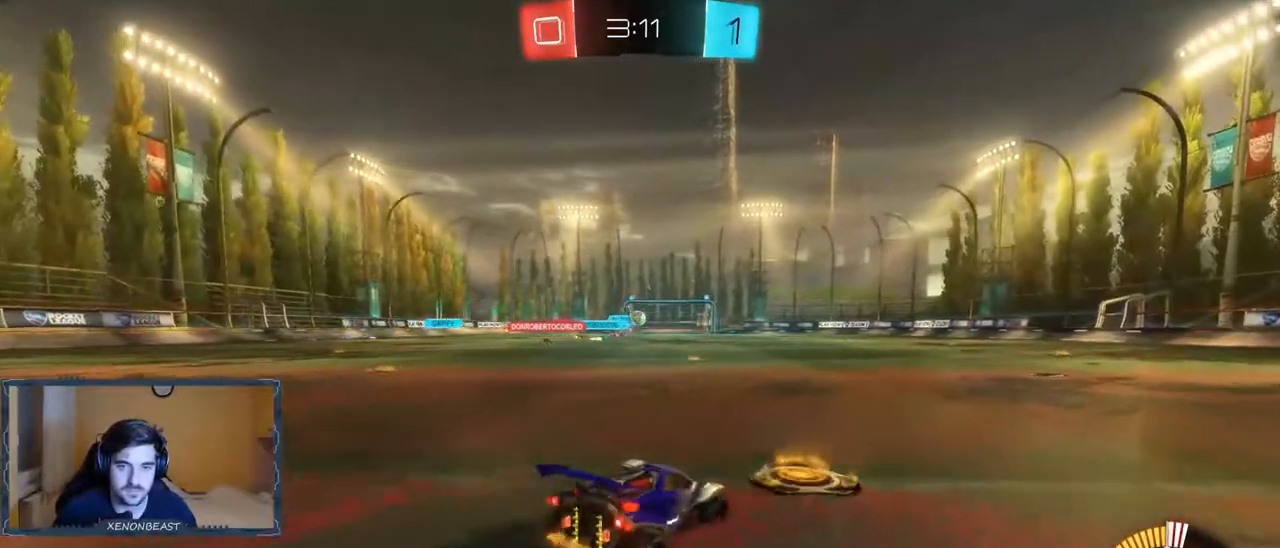
{"buttons": [], "left_stick": "center", "right_stick": "center", "events": [[100, "left_stick", "center"]]}
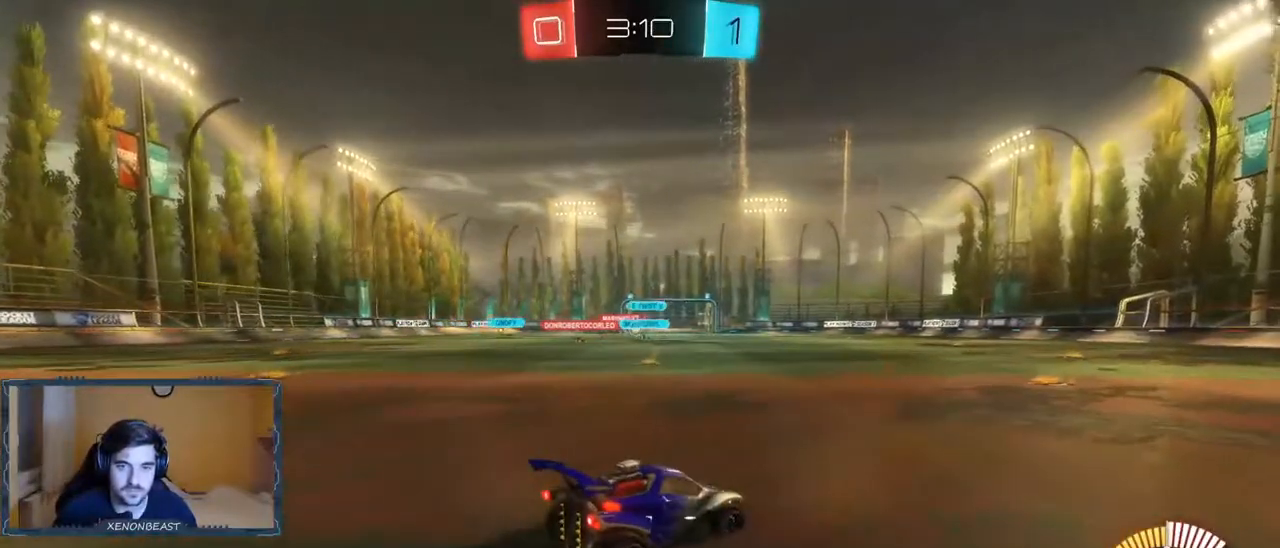
{"buttons": ["R2"], "left_stick": "left", "right_stick": "center", "events": [[200, "left_stick", "left"], [233, "R2", "down"]]}
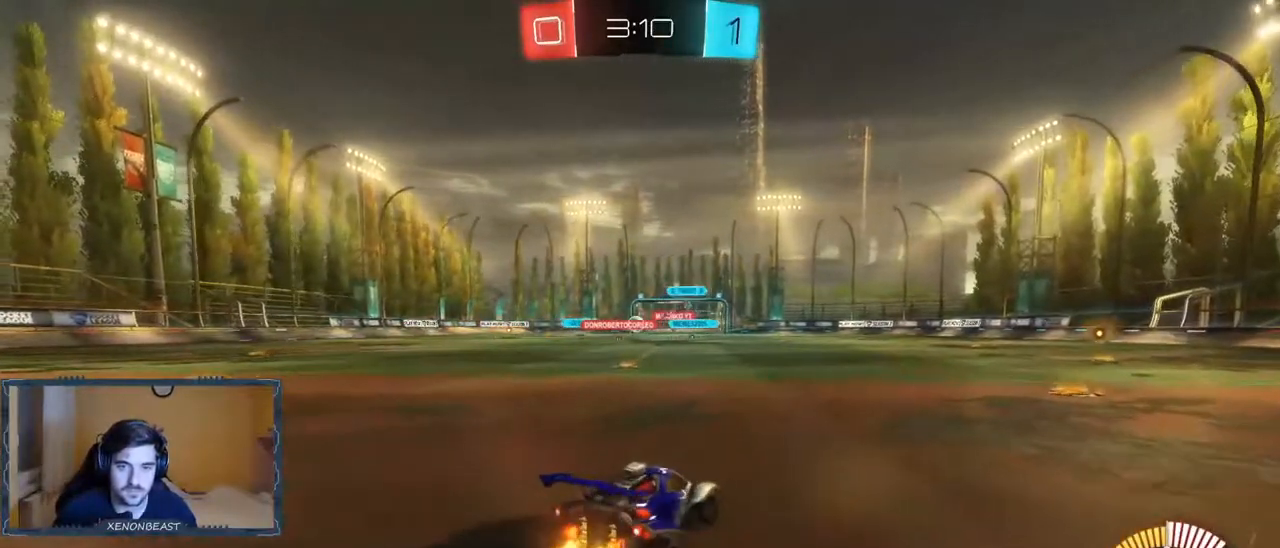
{"buttons": ["R2"], "left_stick": "center", "right_stick": "center", "events": [[117, "left_stick", "center"]]}
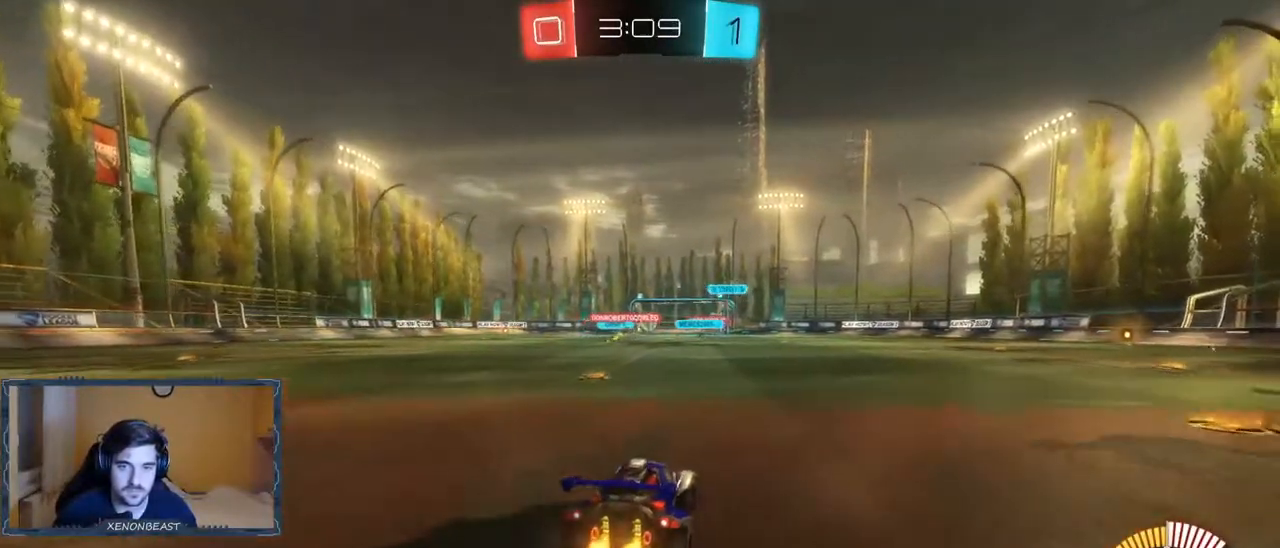
{"buttons": ["R2"], "left_stick": "right", "right_stick": "center", "events": [[100, "R2", "up"], [233, "left_stick", "right"], [483, "R2", "down"]]}
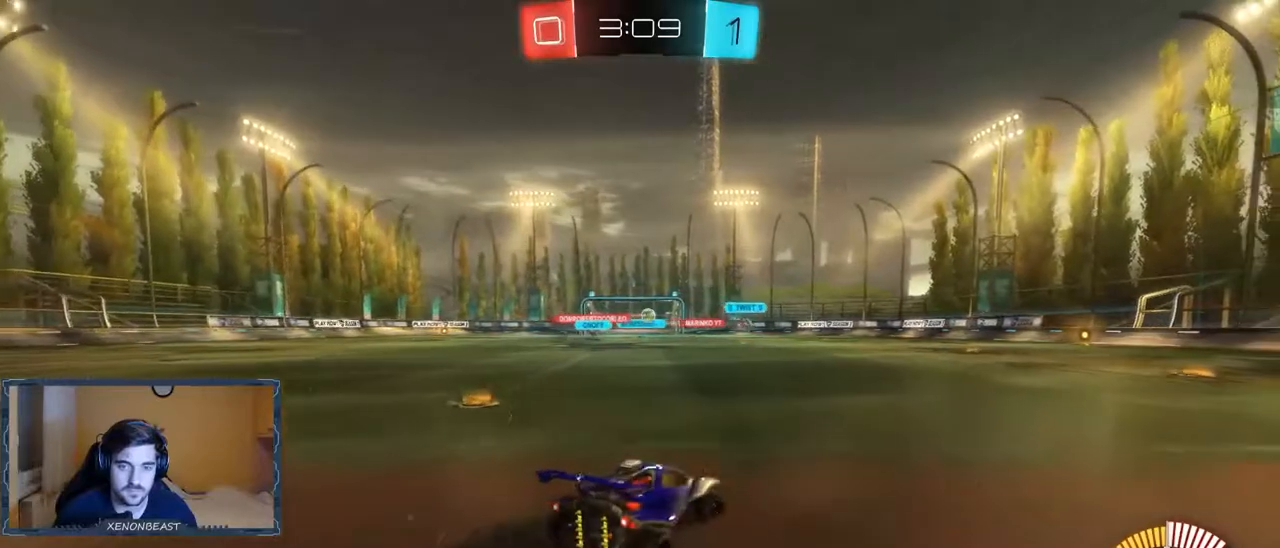
{"buttons": ["R2"], "left_stick": "center", "right_stick": "center", "events": [[433, "left_stick", "center"]]}
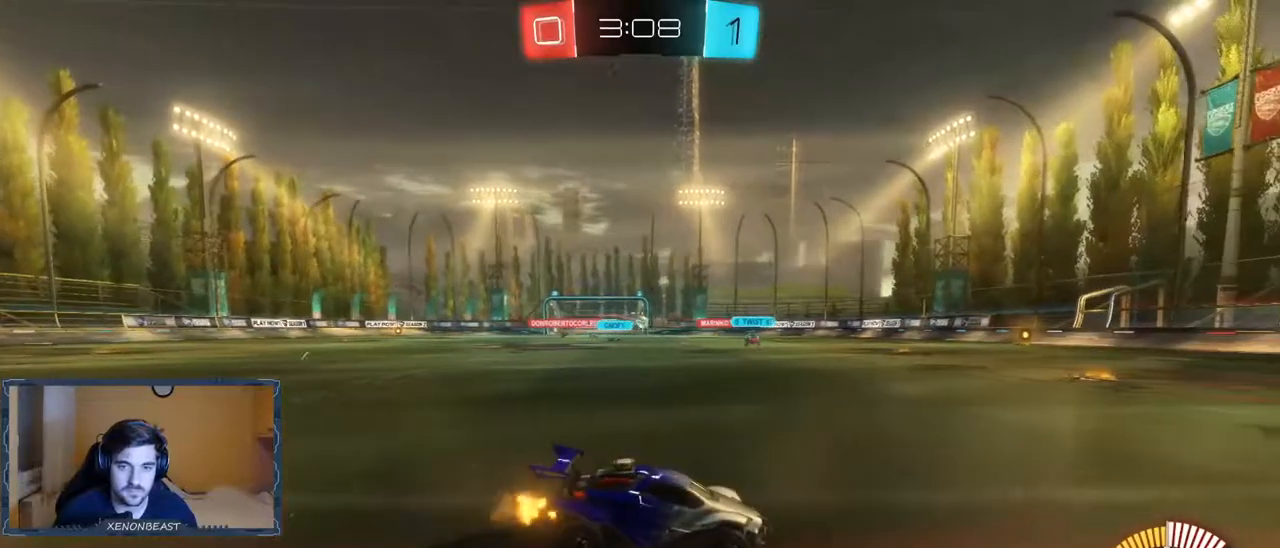
{"buttons": [], "left_stick": "right", "right_stick": "center", "events": [[233, "left_stick", "right"], [400, "R2", "up"]]}
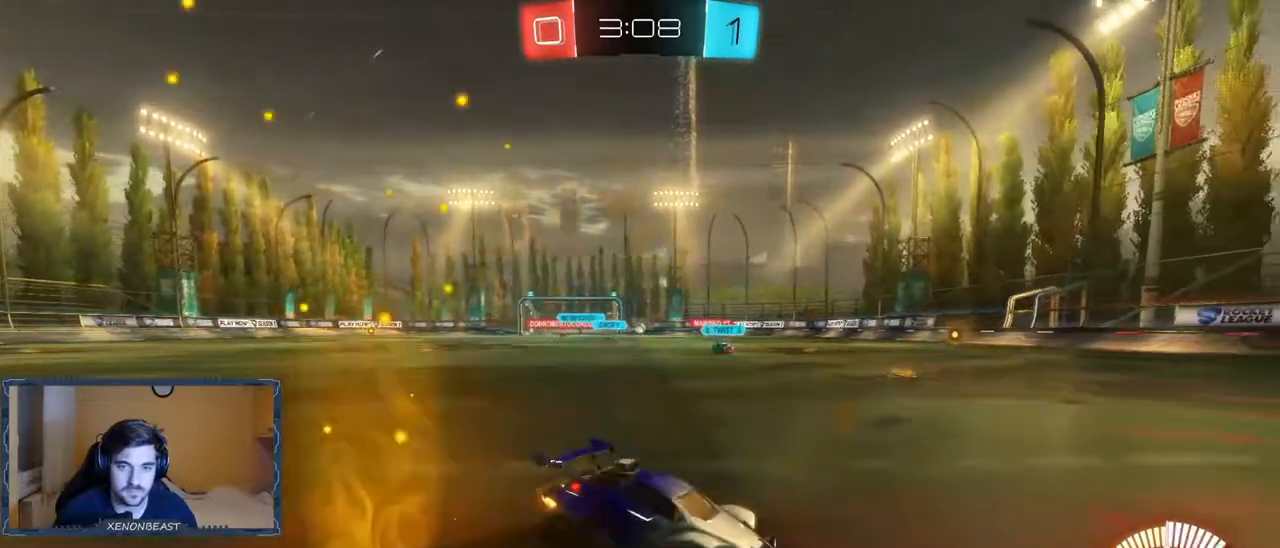
{"buttons": [], "left_stick": "left", "right_stick": "center", "events": [[33, "left_stick", "center"], [117, "left_stick", "left"]]}
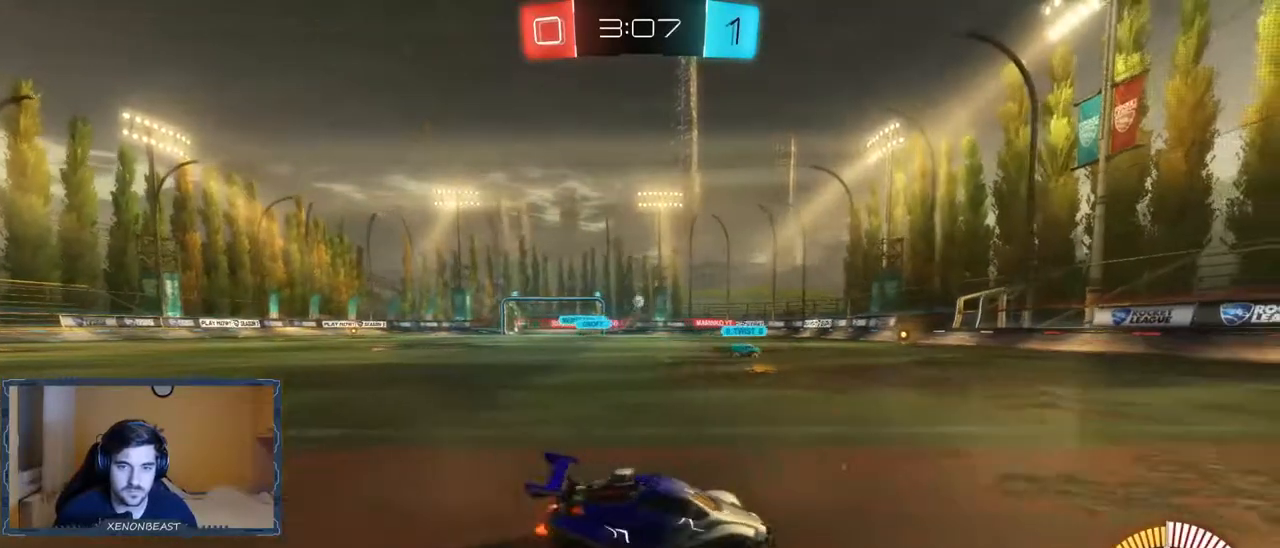
{"buttons": ["R2"], "left_stick": "right", "right_stick": "center", "events": [[67, "R2", "down"], [67, "left_stick", "center"], [183, "left_stick", "right"]]}
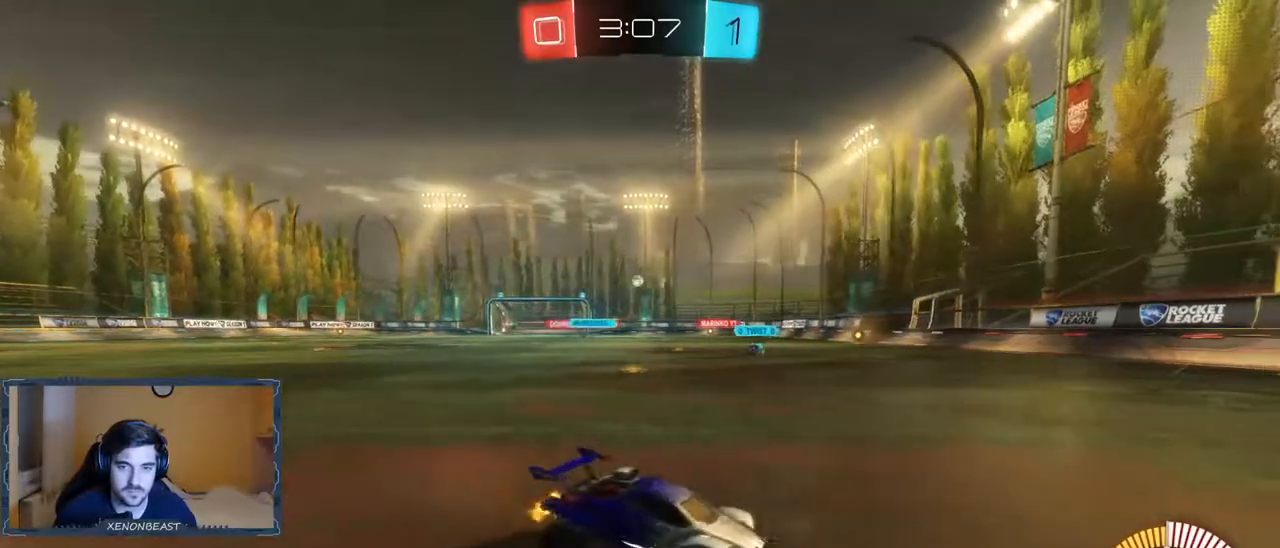
{"buttons": [], "left_stick": "left", "right_stick": "center", "events": [[183, "left_stick", "center"], [300, "left_stick", "left"], [417, "R2", "up"]]}
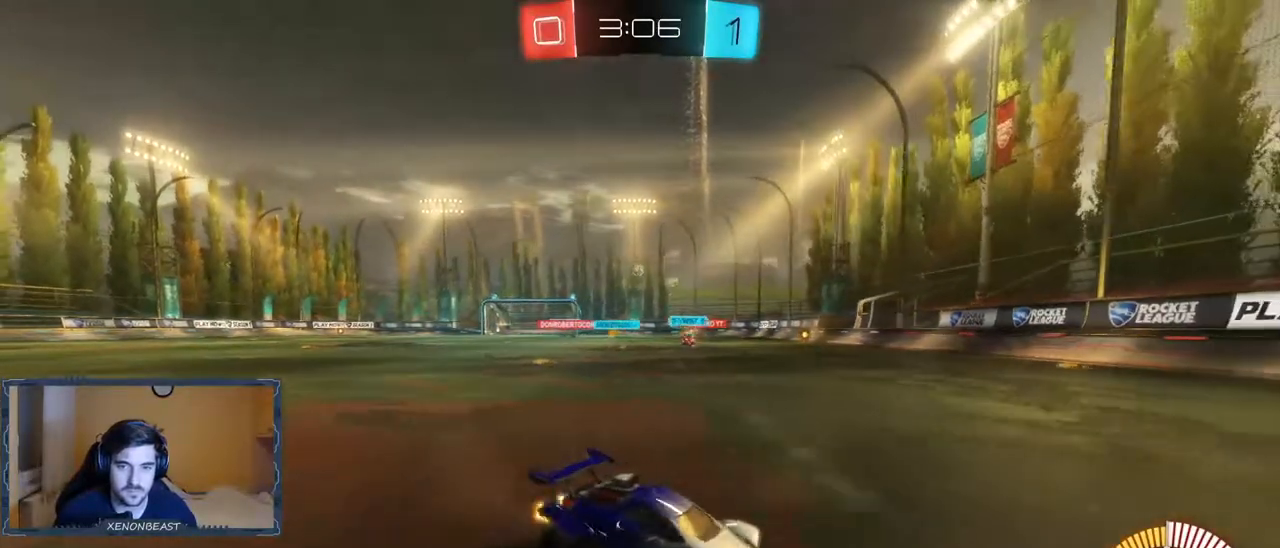
{"buttons": ["R2"], "left_stick": "left", "right_stick": "center", "events": [[283, "left_stick", "center"], [333, "R2", "down"], [450, "left_stick", "left"]]}
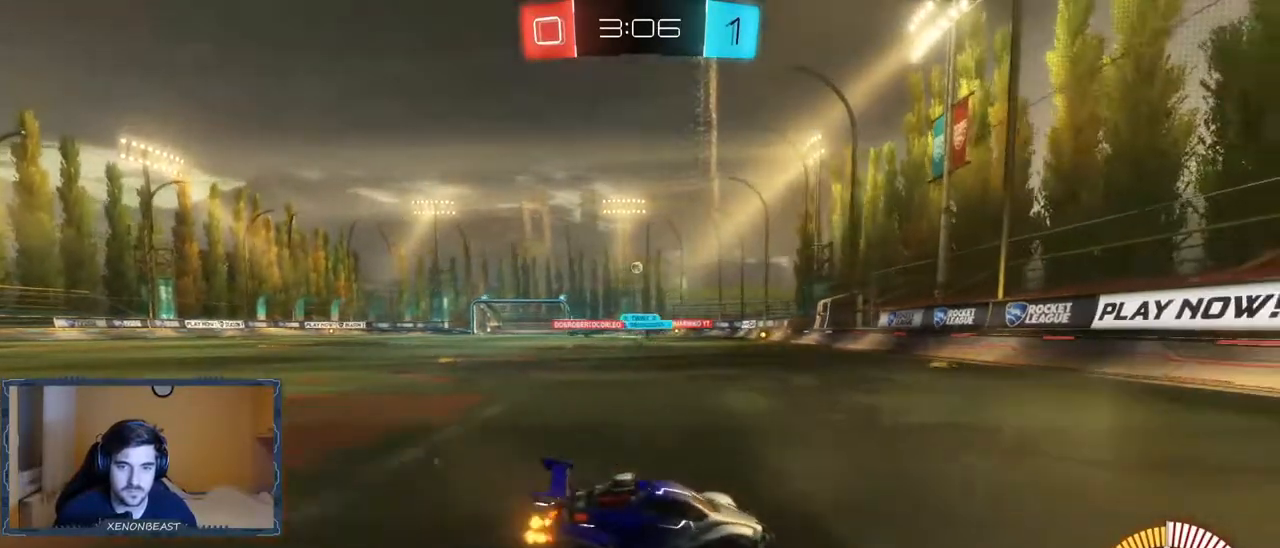
{"buttons": [], "left_stick": "center", "right_stick": "center", "events": [[150, "R2", "up"], [250, "left_stick", "center"]]}
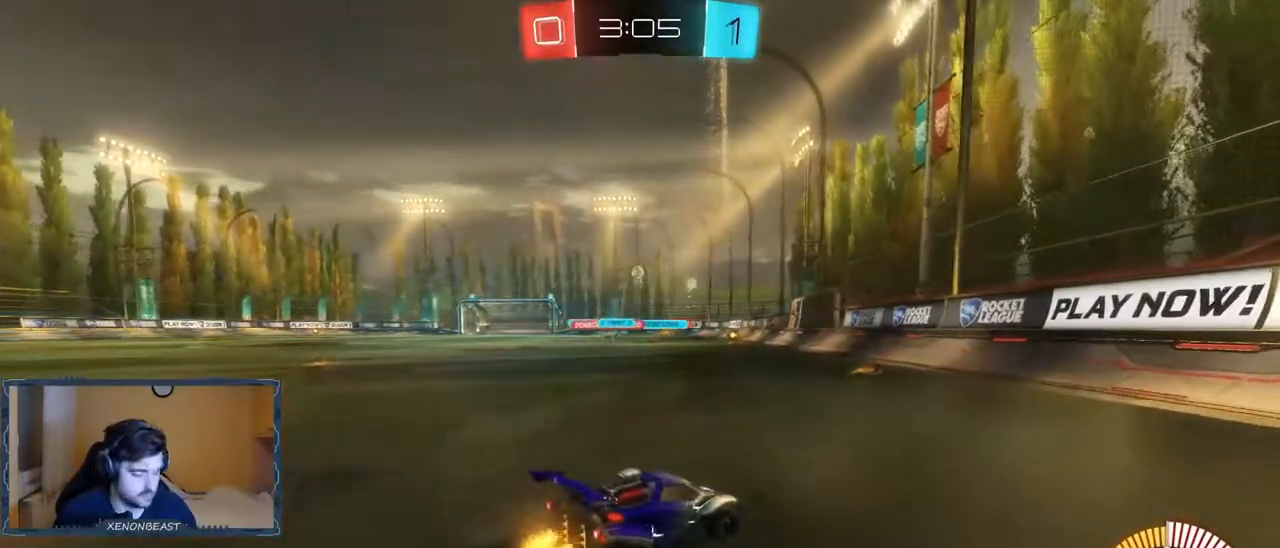
{"buttons": [], "left_stick": "center", "right_stick": "center", "events": [[267, "left_stick", "left"], [383, "left_stick", "center"]]}
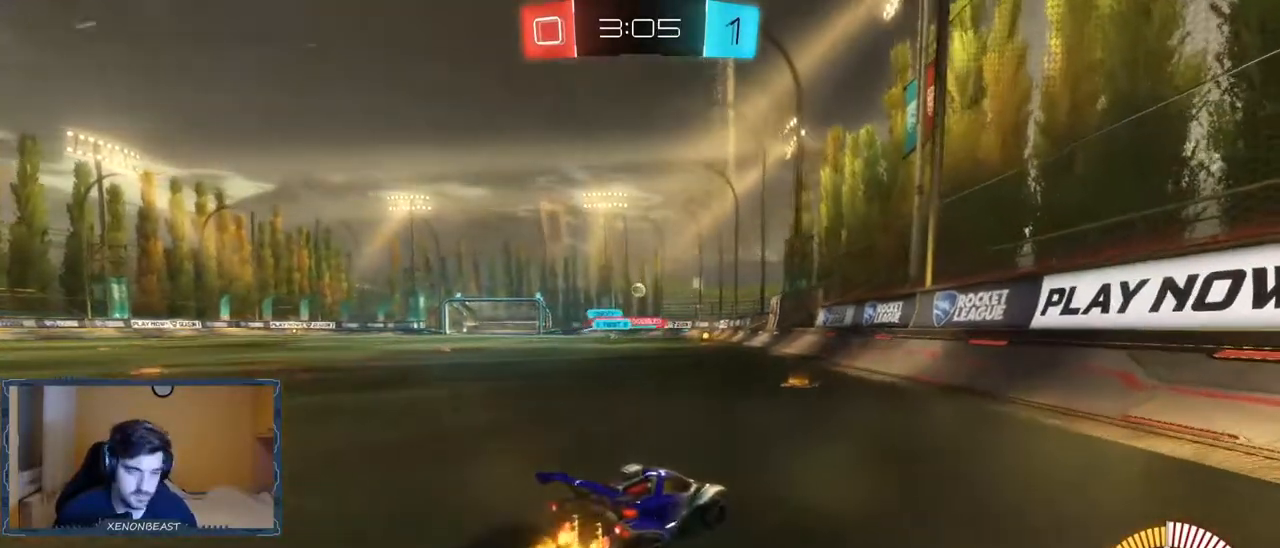
{"buttons": ["R2"], "left_stick": "center", "right_stick": "center", "events": [[250, "R2", "down"], [250, "left_stick", "left"], [417, "left_stick", "center"]]}
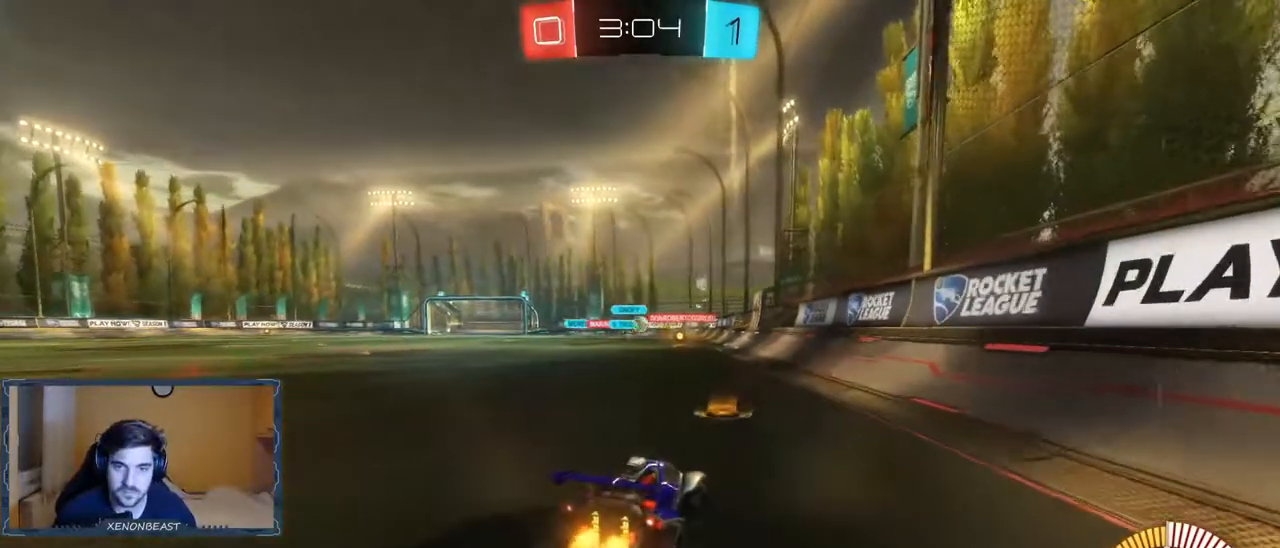
{"buttons": ["R2"], "left_stick": "center", "right_stick": "center"}
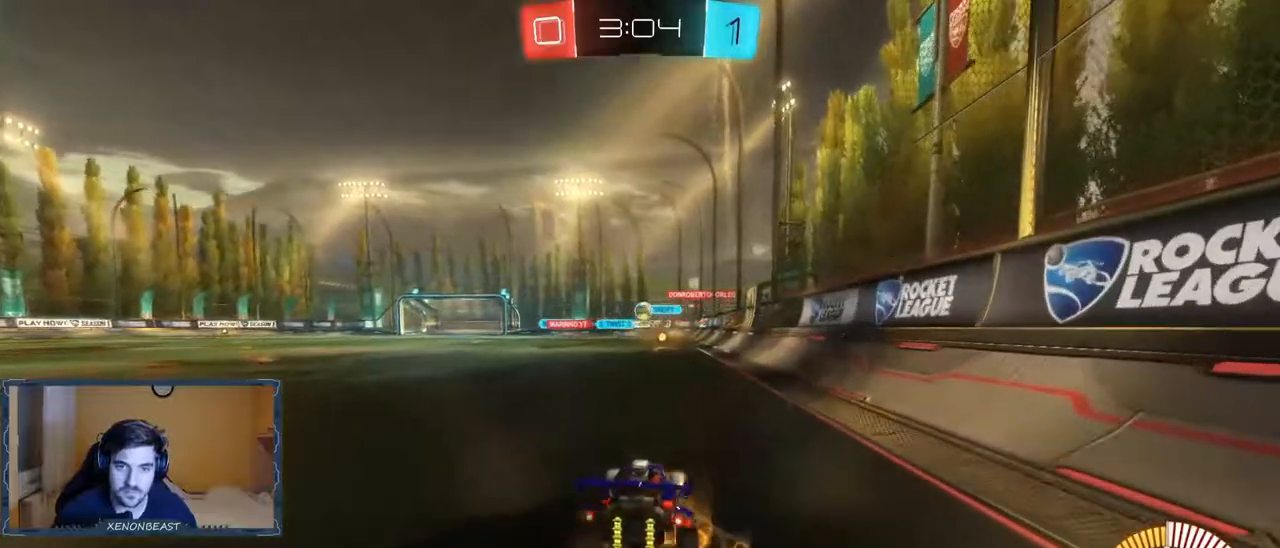
{"buttons": [], "left_stick": "left", "right_stick": "center", "events": [[33, "left_stick", "right"], [200, "left_stick", "center"], [283, "R2", "up"], [417, "left_stick", "left"]]}
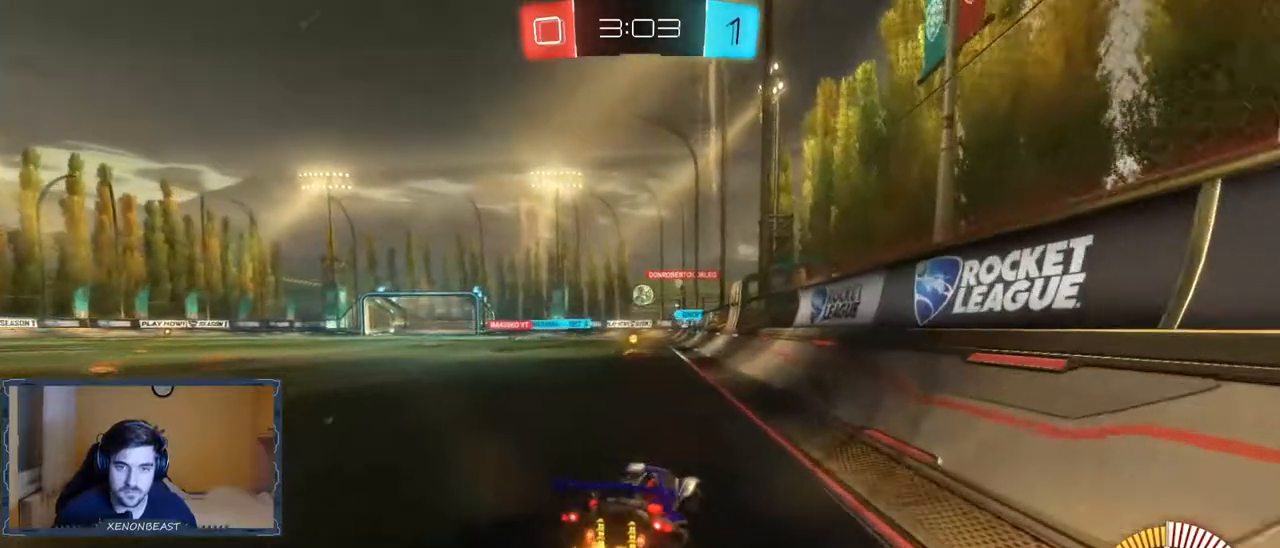
{"buttons": [], "left_stick": "right", "right_stick": "center", "events": [[300, "left_stick", "center"], [400, "left_stick", "right"]]}
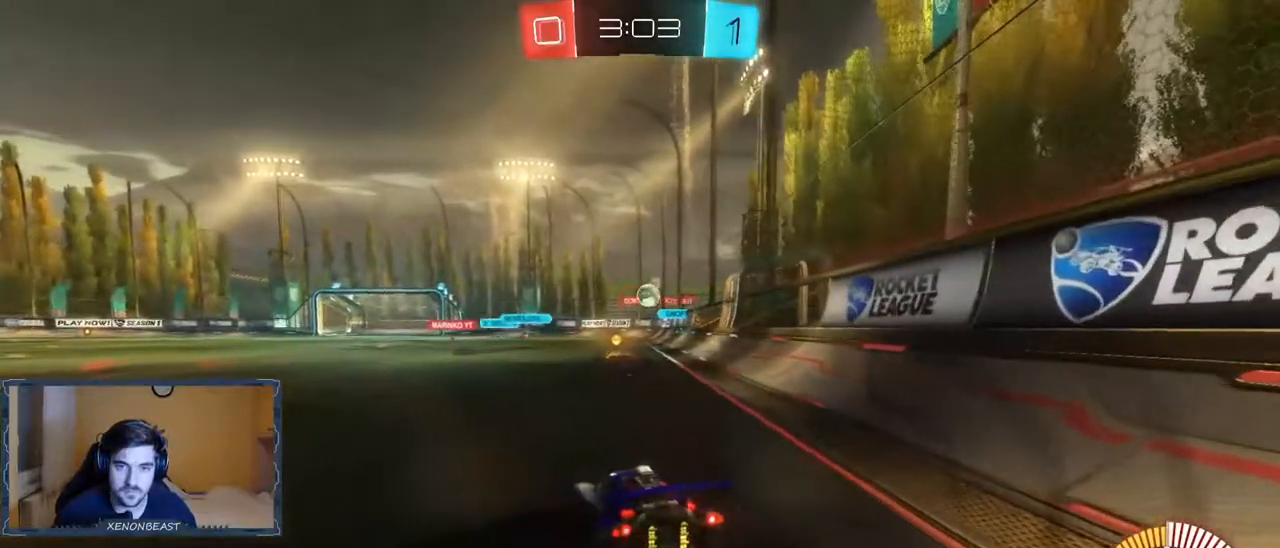
{"buttons": ["R2"], "left_stick": "left", "right_stick": "center", "events": [[133, "left_stick", "center"], [467, "R2", "down"], [483, "left_stick", "left"]]}
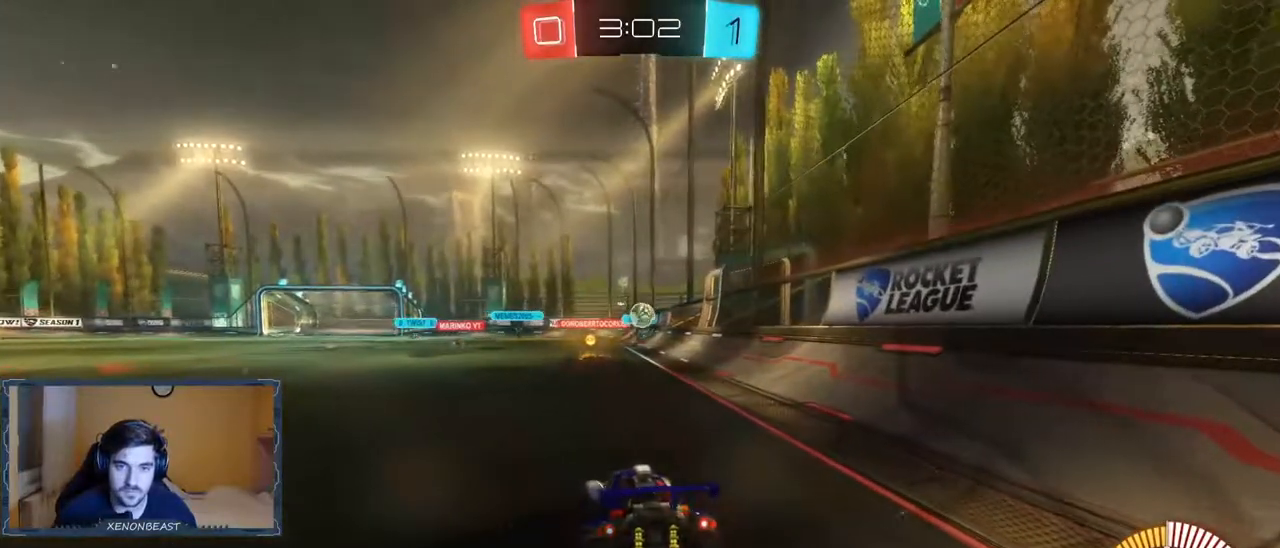
{"buttons": ["R2"], "left_stick": "center", "right_stick": "center", "events": [[167, "left_stick", "center"]]}
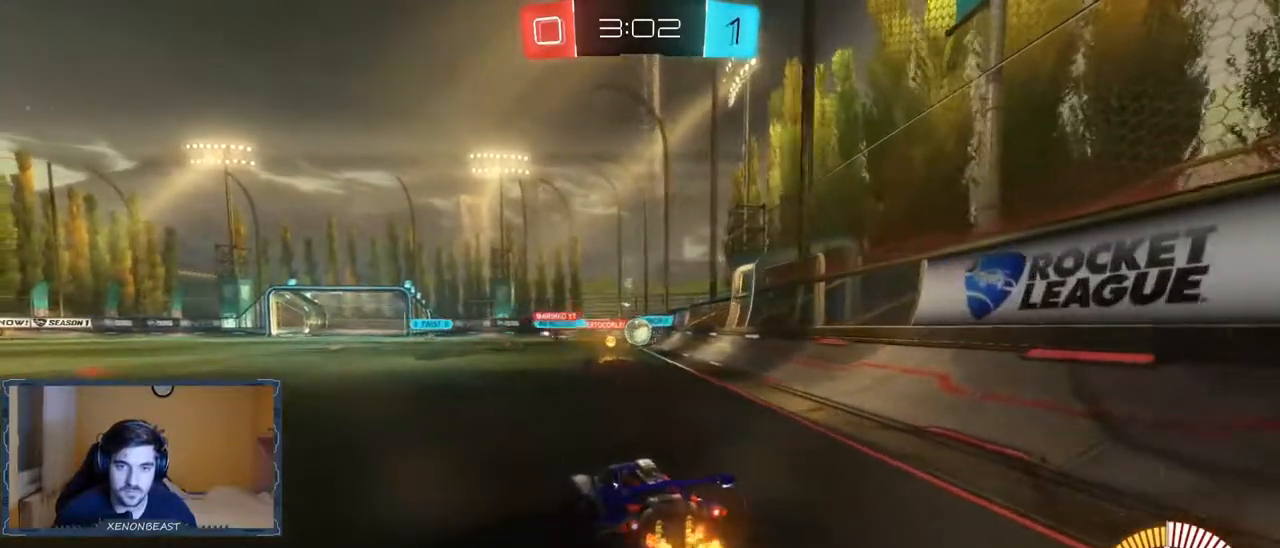
{"buttons": ["R2"], "left_stick": "center", "right_stick": "center", "events": [[217, "left_stick", "right"], [350, "left_stick", "center"]]}
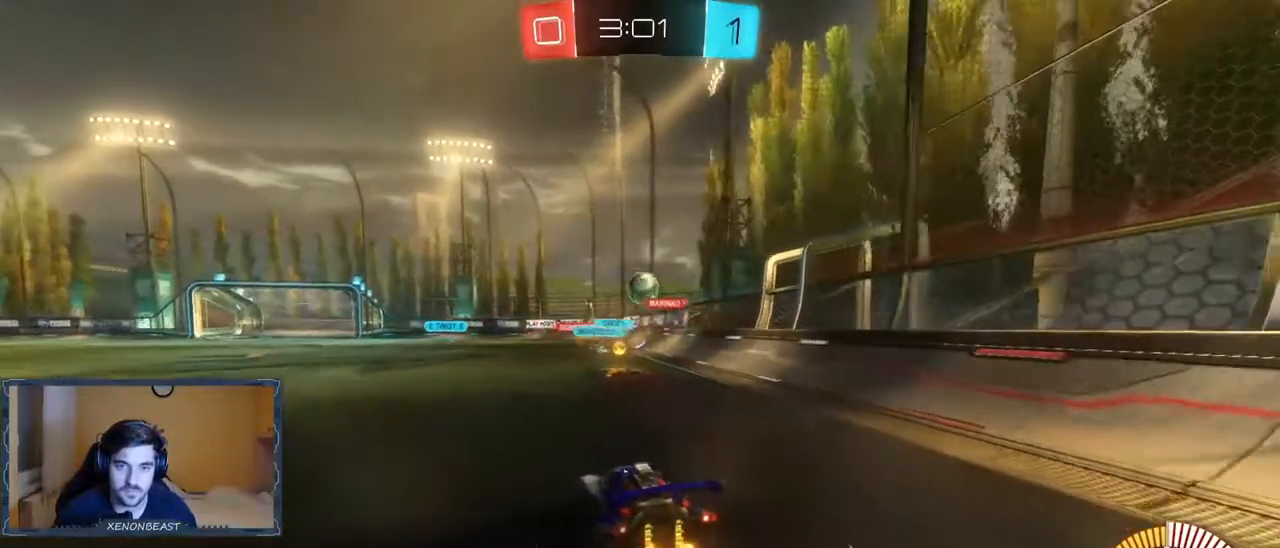
{"buttons": [], "left_stick": "left", "right_stick": "center", "events": [[50, "left_stick", "right"], [150, "R2", "up"], [167, "left_stick", "left"]]}
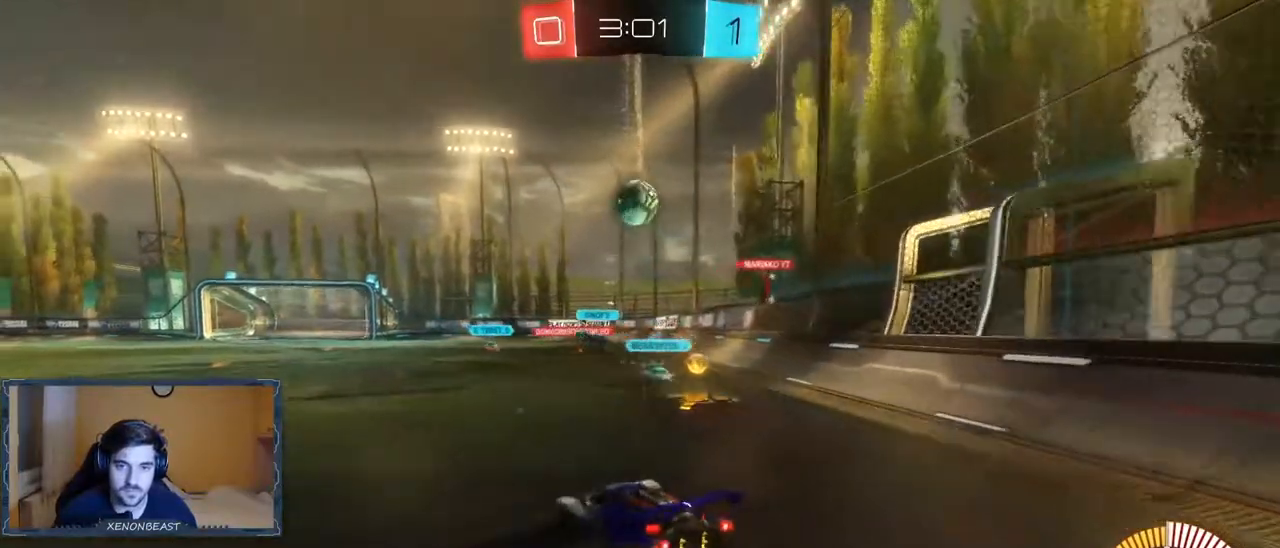
{"buttons": [], "left_stick": "down-right", "right_stick": "center", "events": [[33, "left_stick", "center"], [83, "left_stick", "left"], [150, "A", "down"], [150, "left_stick", "center"], [317, "left_stick", "down-right"], [350, "A", "up"]]}
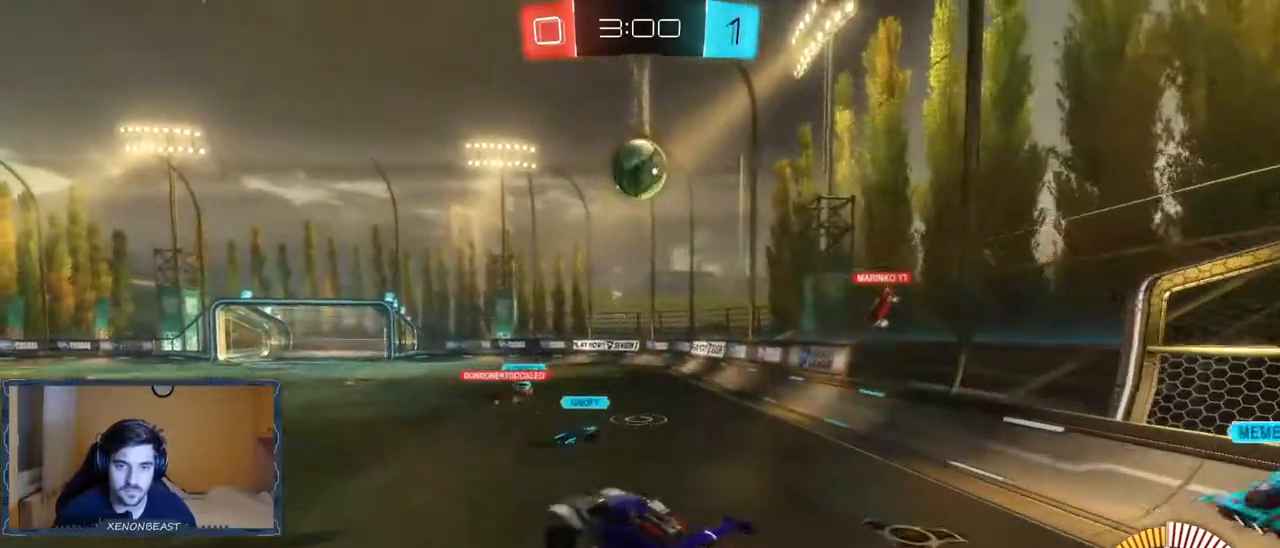
{"buttons": ["B"], "left_stick": "center", "right_stick": "center", "events": [[133, "left_stick", "center"], [167, "B", "down"]]}
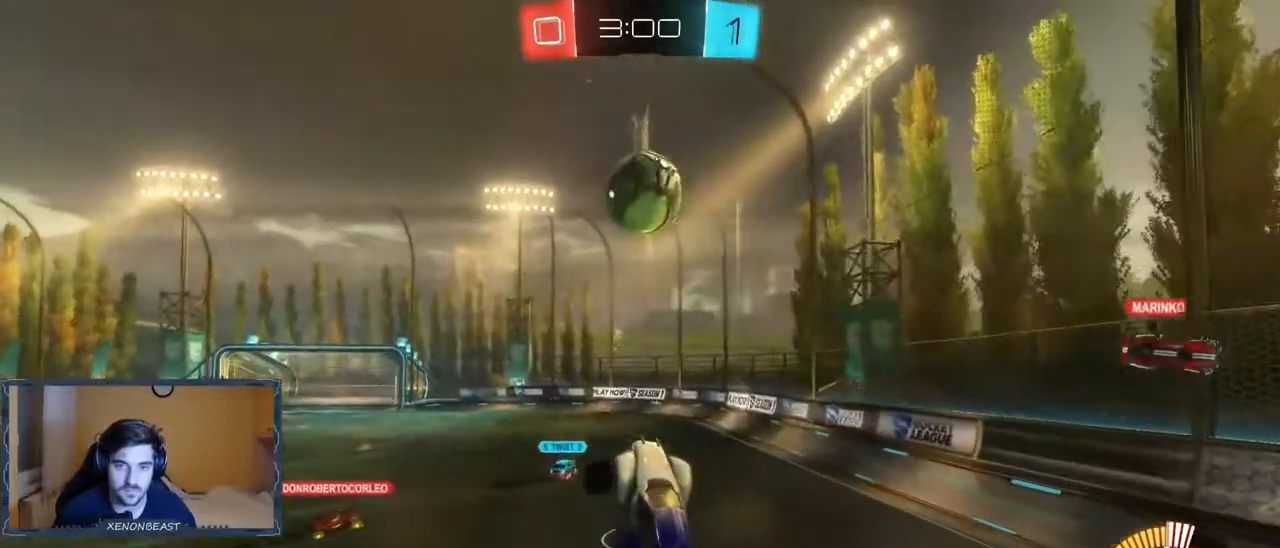
{"buttons": [], "left_stick": "center", "right_stick": "center", "events": [[300, "B", "up"]]}
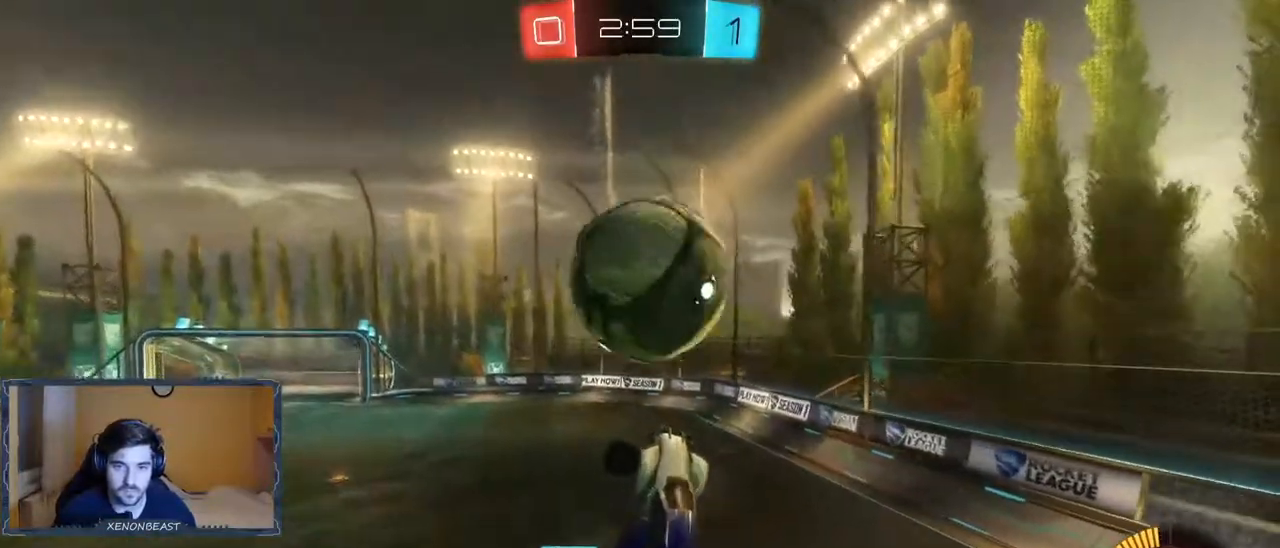
{"buttons": [], "left_stick": "up", "right_stick": "center", "events": [[83, "left_stick", "up"]]}
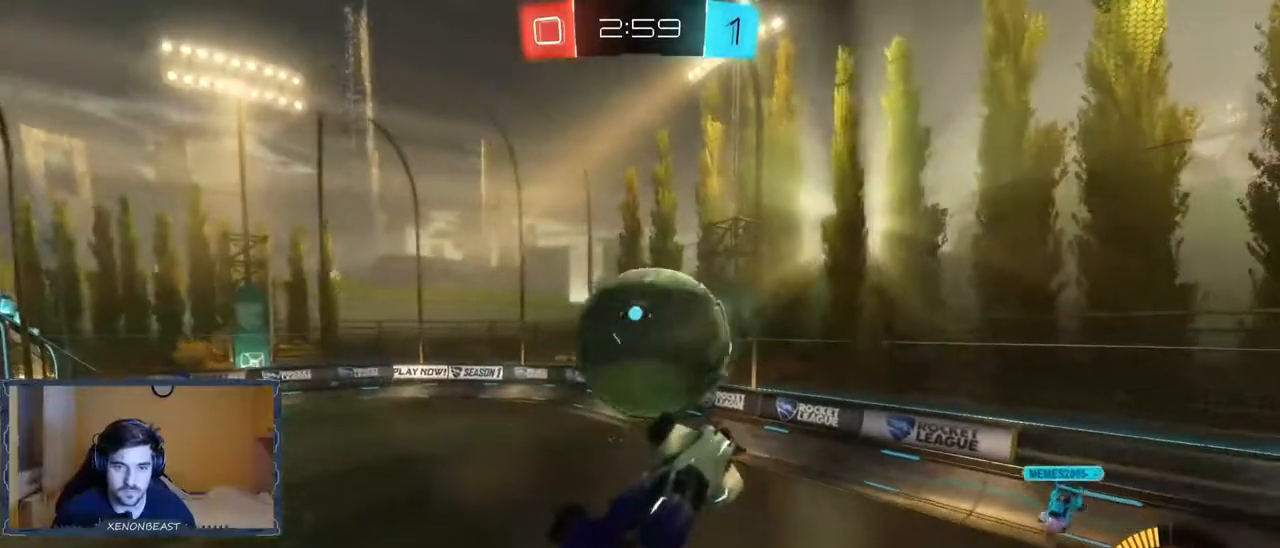
{"buttons": ["B", "R2"], "left_stick": "center", "right_stick": "center", "events": [[167, "R2", "down"], [183, "left_stick", "center"], [367, "B", "down"]]}
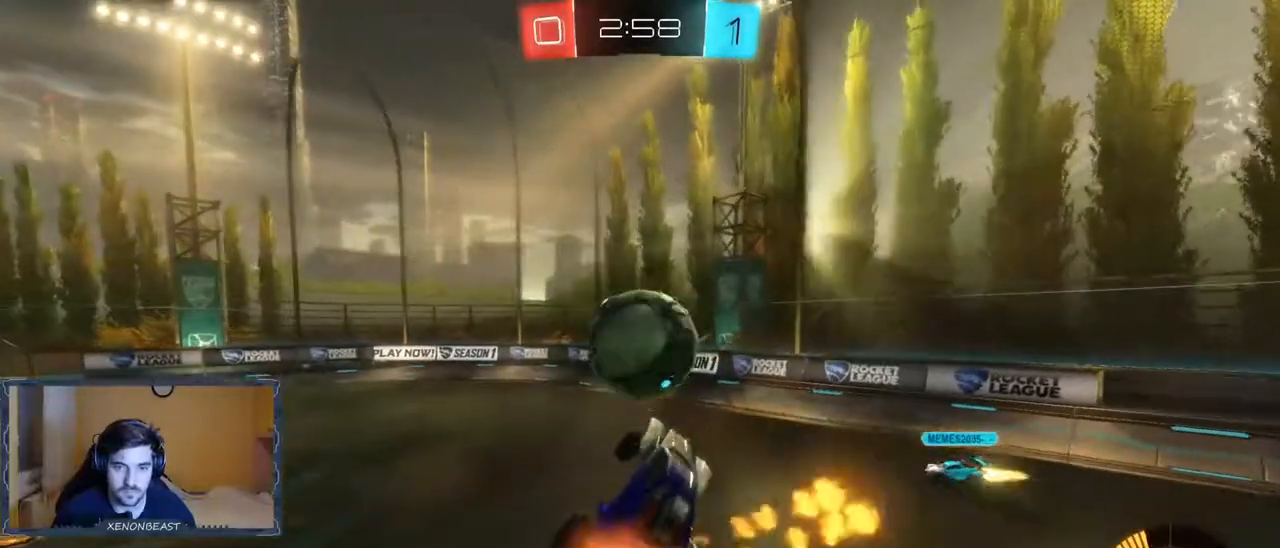
{"buttons": ["R2"], "left_stick": "center", "right_stick": "center", "events": [[17, "left_stick", "right"], [50, "B", "up"], [200, "left_stick", "center"]]}
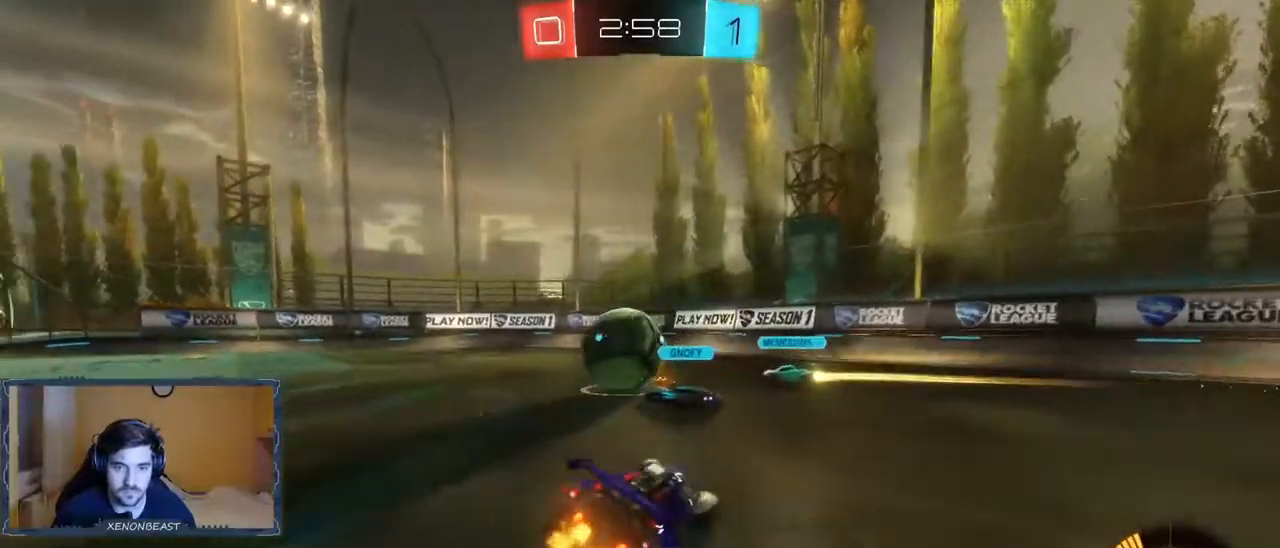
{"buttons": ["R2"], "left_stick": "left", "right_stick": "center", "events": [[33, "left_stick", "right"], [183, "left_stick", "center"], [400, "left_stick", "left"]]}
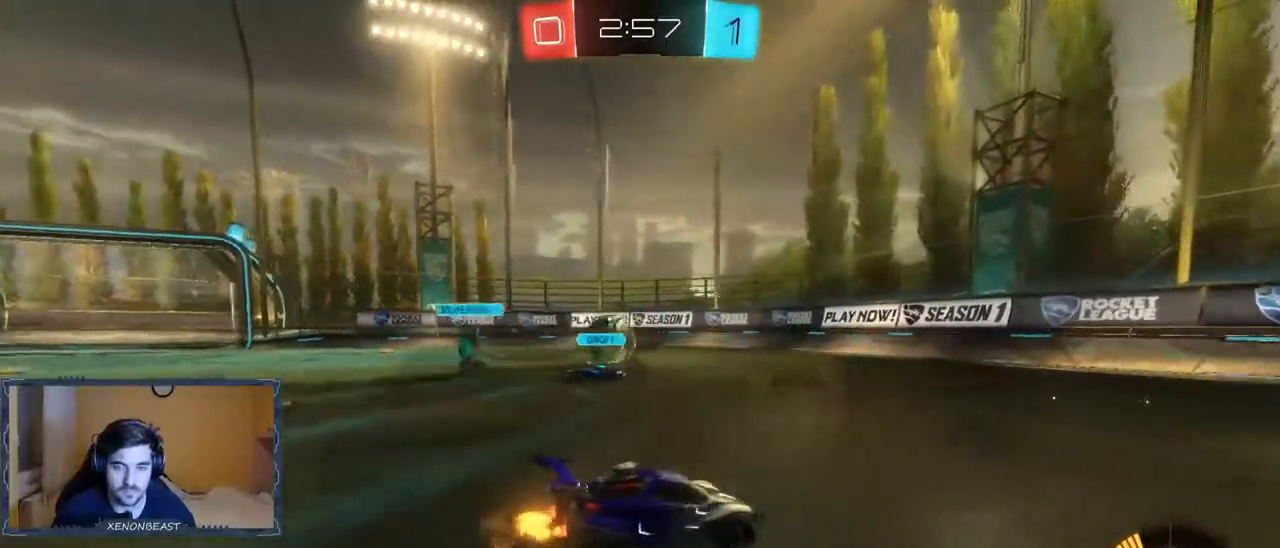
{"buttons": ["R2"], "left_stick": "center", "right_stick": "center", "events": [[117, "left_stick", "center"], [217, "left_stick", "right"], [417, "left_stick", "center"]]}